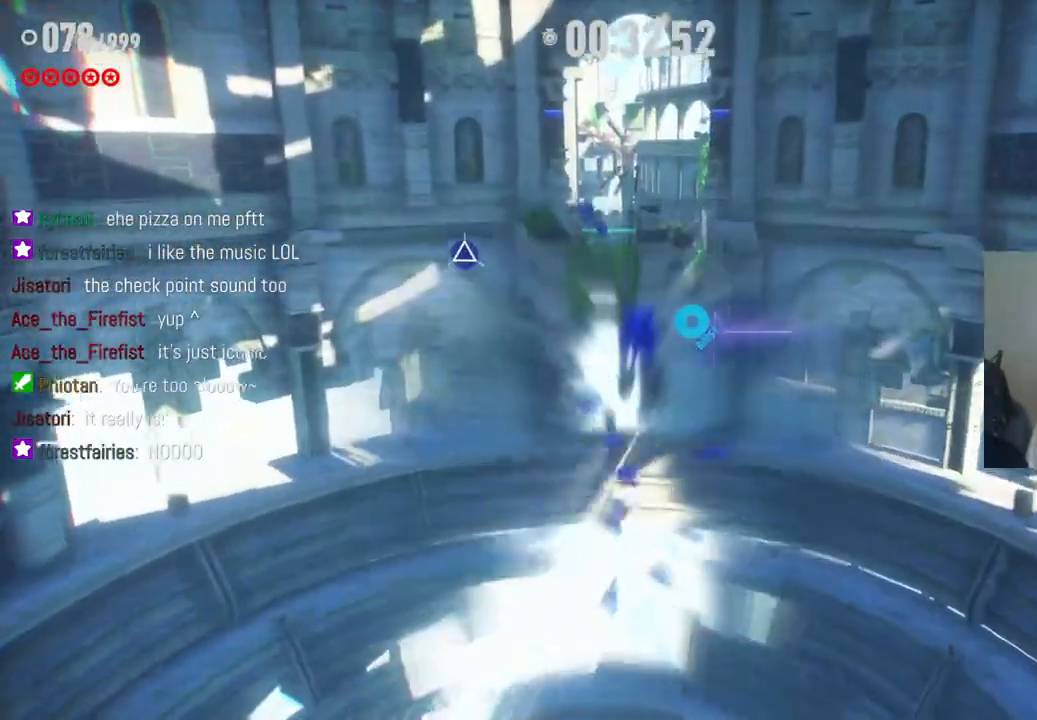
Gameplay with a controller (Xbox layout); each line is a JSON object with the inputs held at the frame after it. "events" lists button and stick changes between this image and that frame as [ms after this image, input, new state], when the widget could be followed in between. Not read: L3 R3.
{"buttons": ["X"], "left_stick": "up", "right_stick": "center", "events": [[83, "X", "up"], [167, "X", "down"], [233, "X", "up"], [300, "X", "down"], [383, "X", "up"], [483, "X", "down"]]}
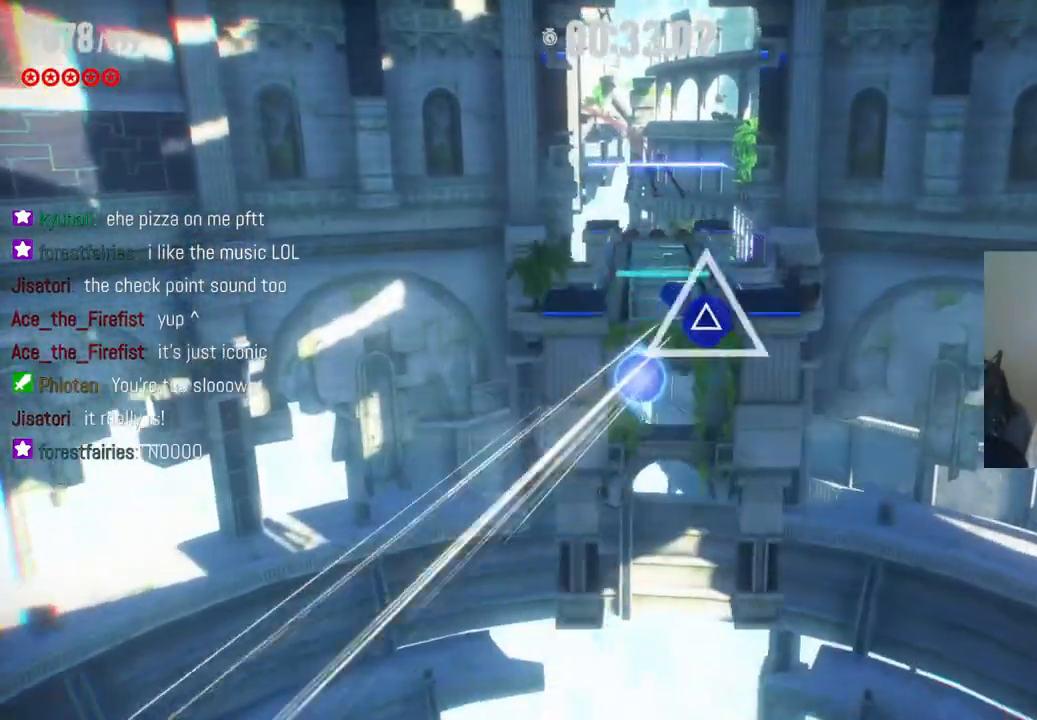
{"buttons": [], "left_stick": "up", "right_stick": "center", "events": [[50, "X", "up"], [117, "X", "down"], [167, "X", "up"], [267, "X", "down"], [350, "X", "up"], [417, "X", "down"], [467, "X", "up"]]}
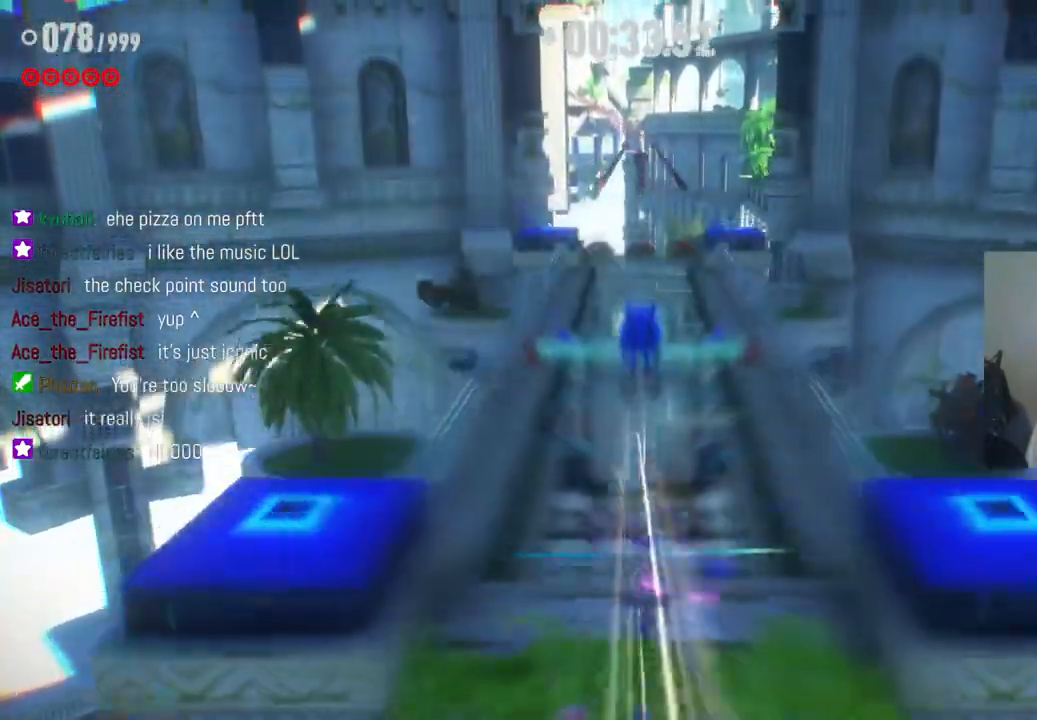
{"buttons": ["R2"], "left_stick": "up", "right_stick": "center", "events": [[317, "X", "down"], [400, "X", "up"], [500, "R2", "down"]]}
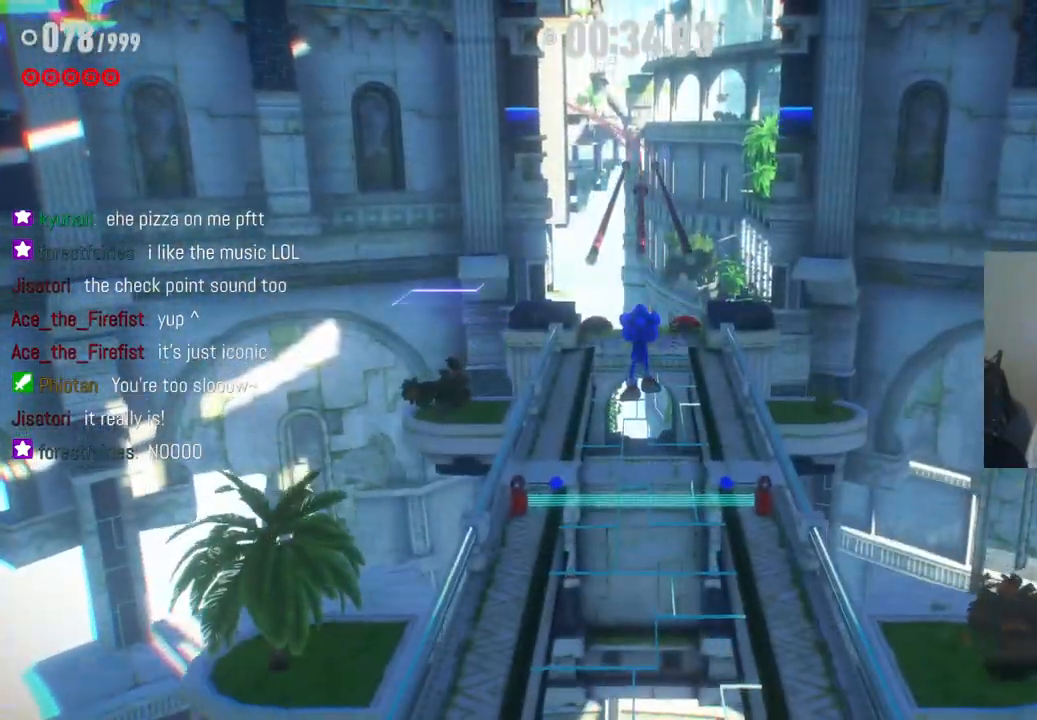
{"buttons": ["R2"], "left_stick": "up", "right_stick": "center", "events": [[333, "R2", "up"], [367, "R2", "down"]]}
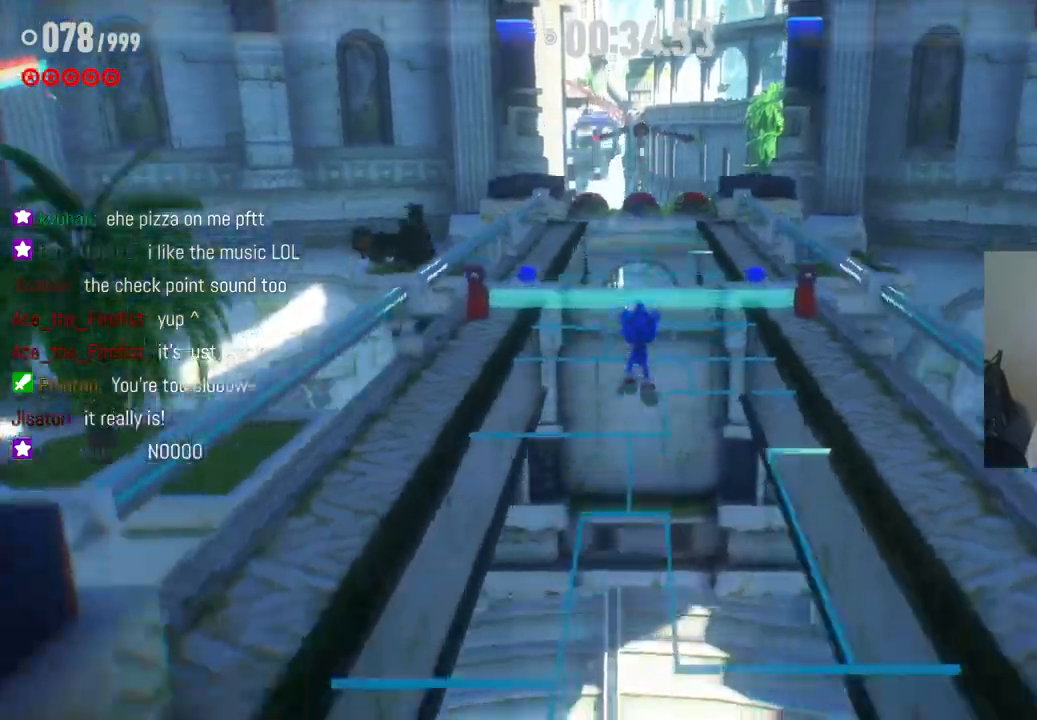
{"buttons": ["A", "R2"], "left_stick": "up", "right_stick": "center", "events": [[67, "R2", "up"], [150, "R2", "down"], [433, "A", "down"]]}
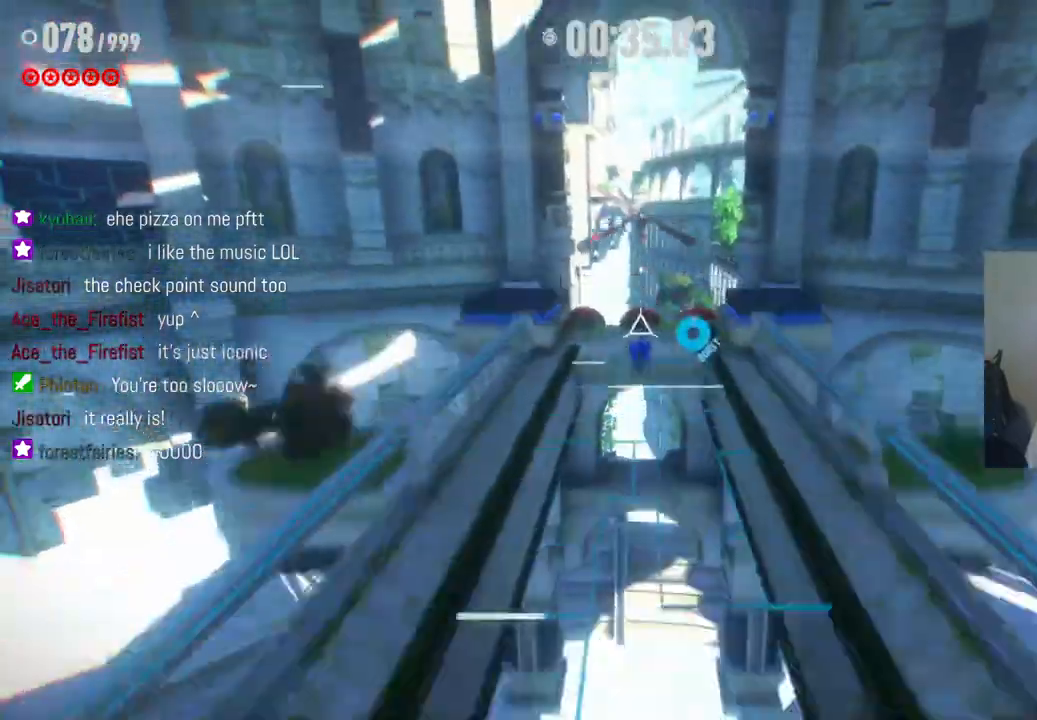
{"buttons": ["X"], "left_stick": "up", "right_stick": "center", "events": [[150, "R2", "up"], [250, "A", "up"], [400, "X", "down"]]}
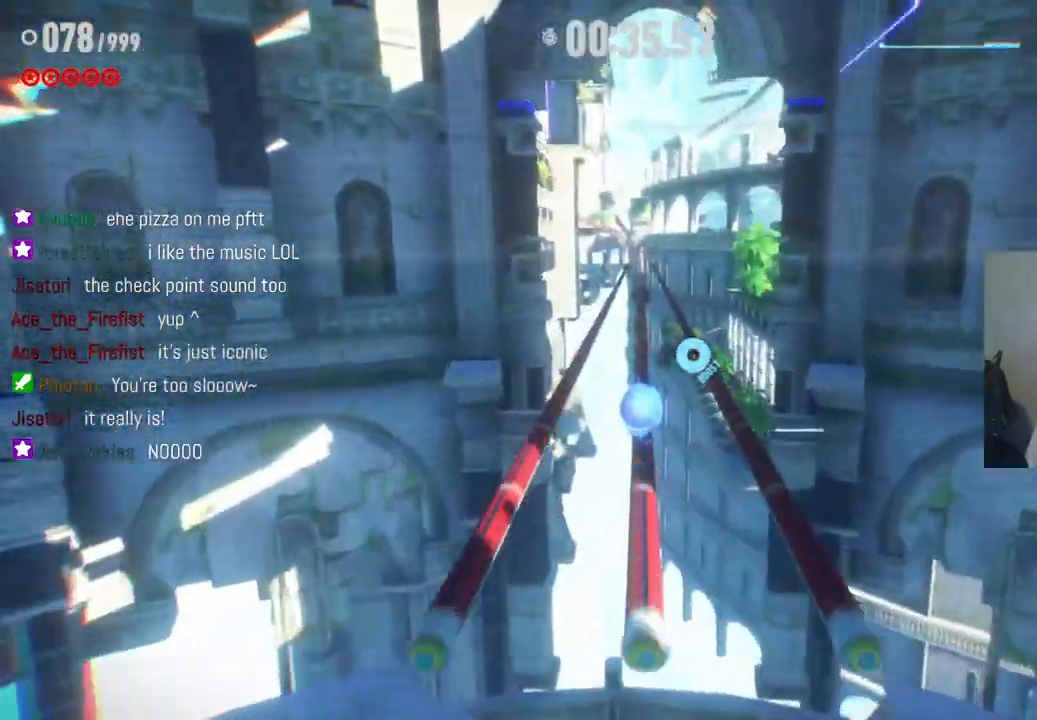
{"buttons": ["R2"], "left_stick": "up-right", "right_stick": "center", "events": [[83, "X", "up"], [300, "R2", "down"], [500, "left_stick", "up-right"]]}
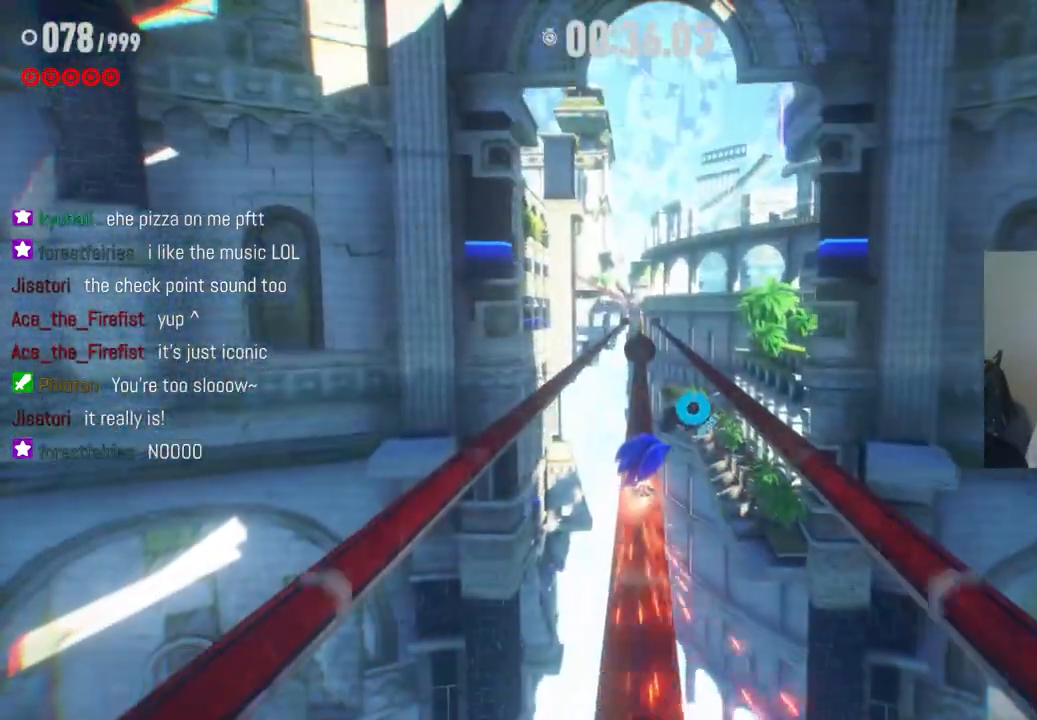
{"buttons": ["R2"], "left_stick": "center", "right_stick": "center", "events": [[100, "left_stick", "right"], [250, "left_stick", "center"]]}
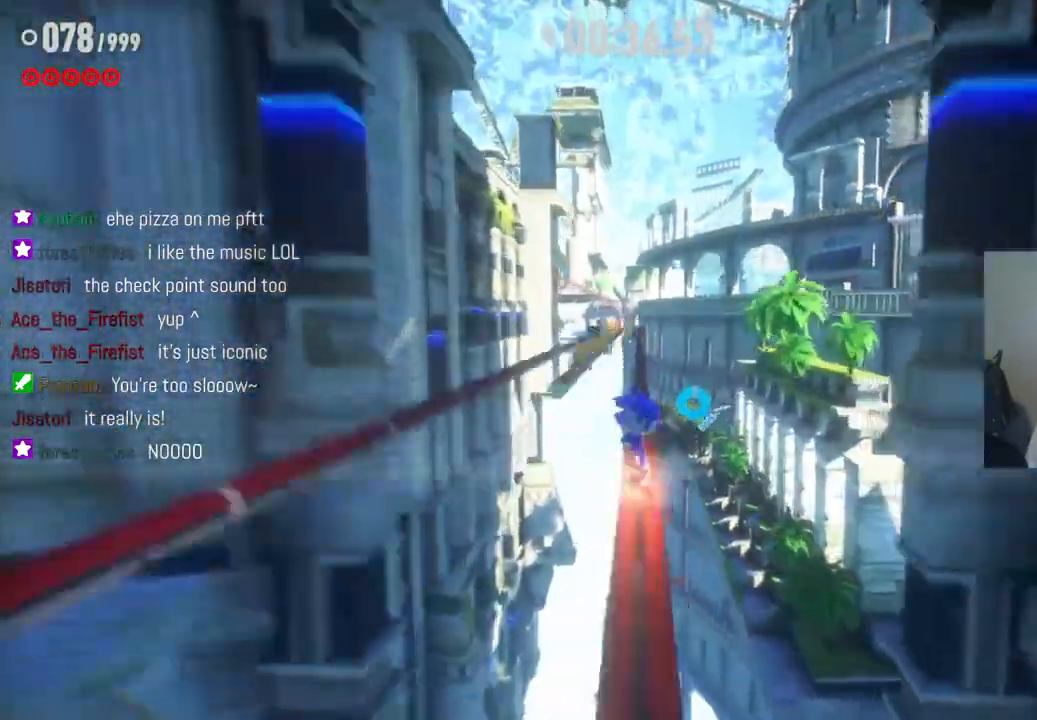
{"buttons": [], "left_stick": "center", "right_stick": "center", "events": [[50, "R2", "up"], [100, "left_stick", "left"], [250, "left_stick", "center"]]}
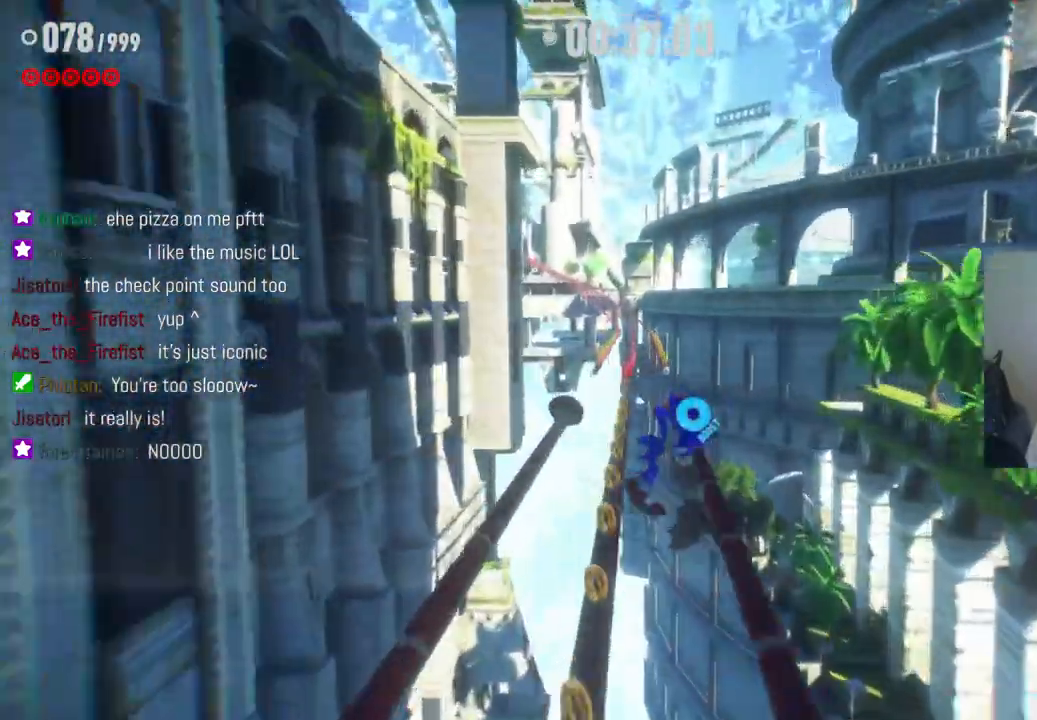
{"buttons": ["R2"], "left_stick": "up", "right_stick": "center", "events": [[33, "left_stick", "up"], [100, "R2", "down"]]}
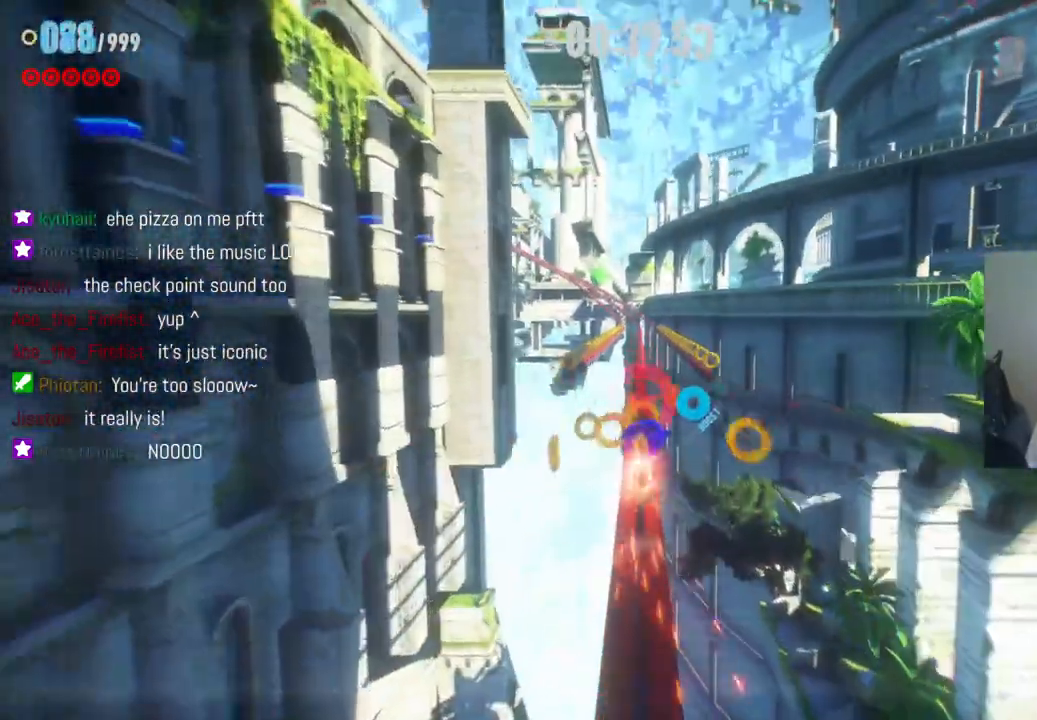
{"buttons": ["R2"], "left_stick": "up", "right_stick": "center", "events": []}
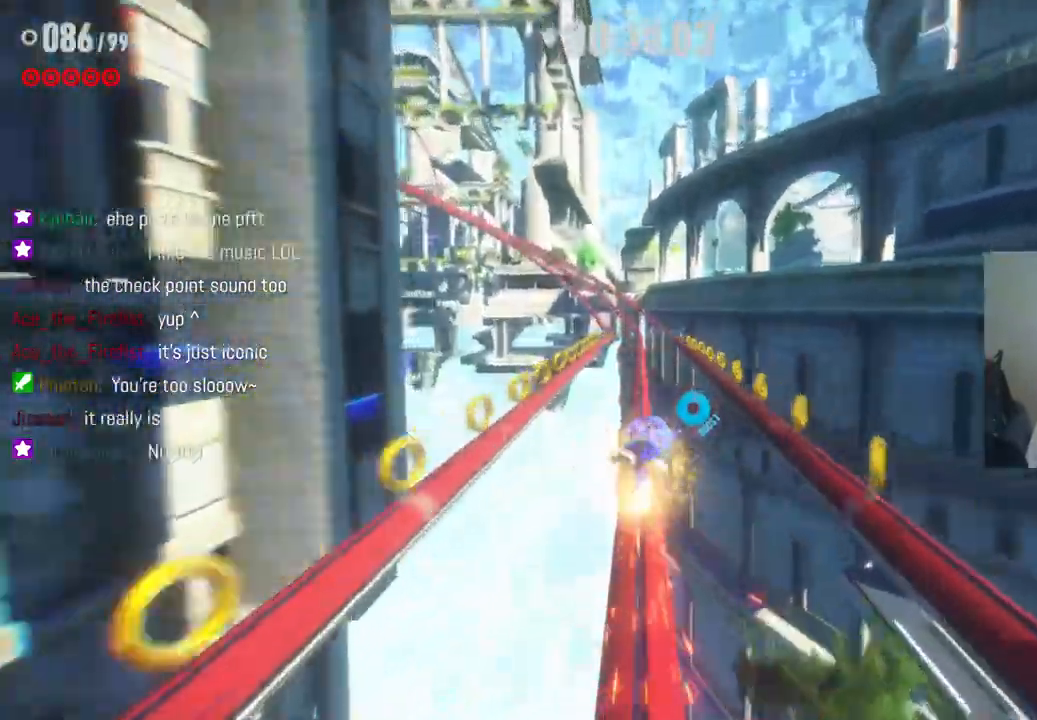
{"buttons": ["R2"], "left_stick": "up", "right_stick": "center", "events": []}
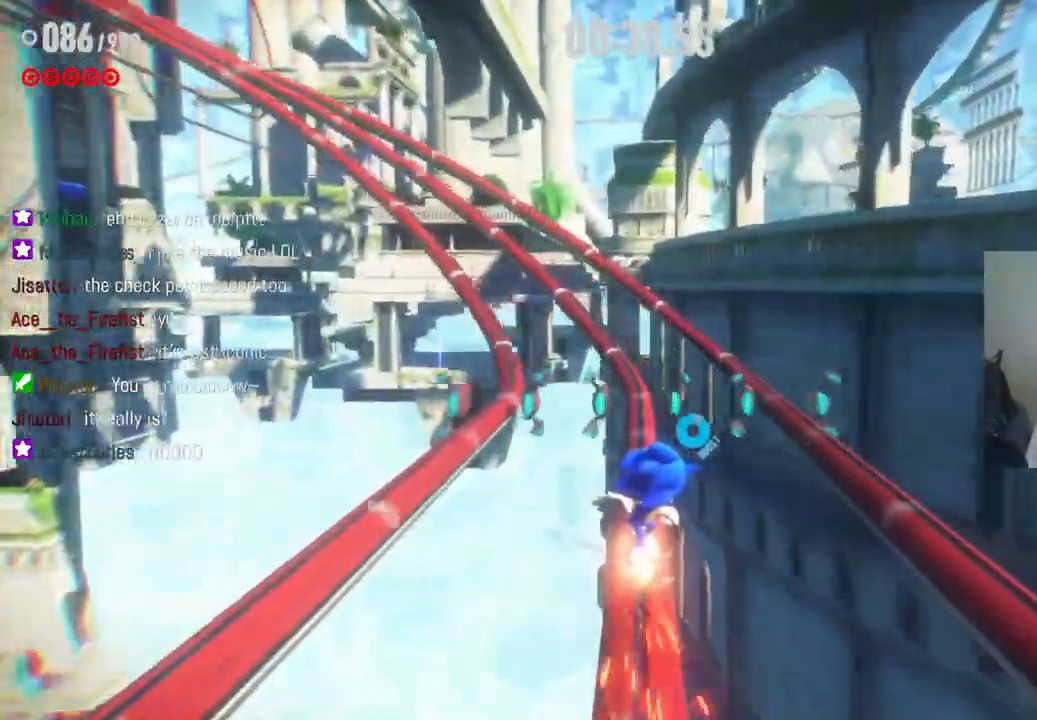
{"buttons": ["R2"], "left_stick": "up-left", "right_stick": "center", "events": [[267, "left_stick", "up-left"]]}
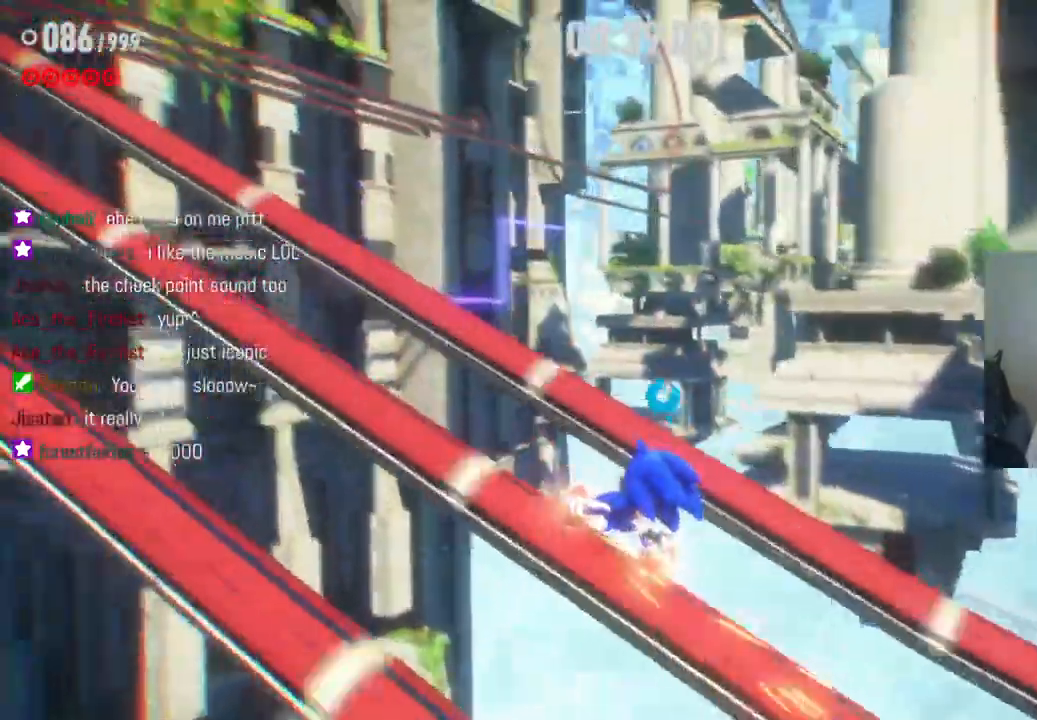
{"buttons": ["R2"], "left_stick": "up-left", "right_stick": "center", "events": []}
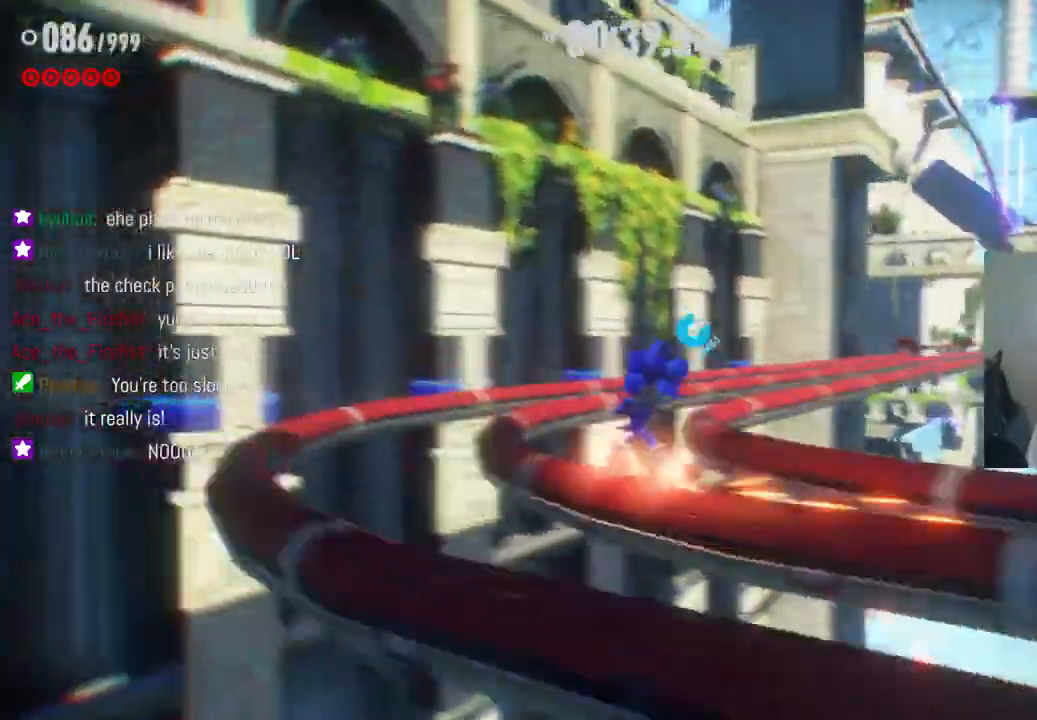
{"buttons": ["R2"], "left_stick": "up", "right_stick": "center", "events": [[183, "left_stick", "up"]]}
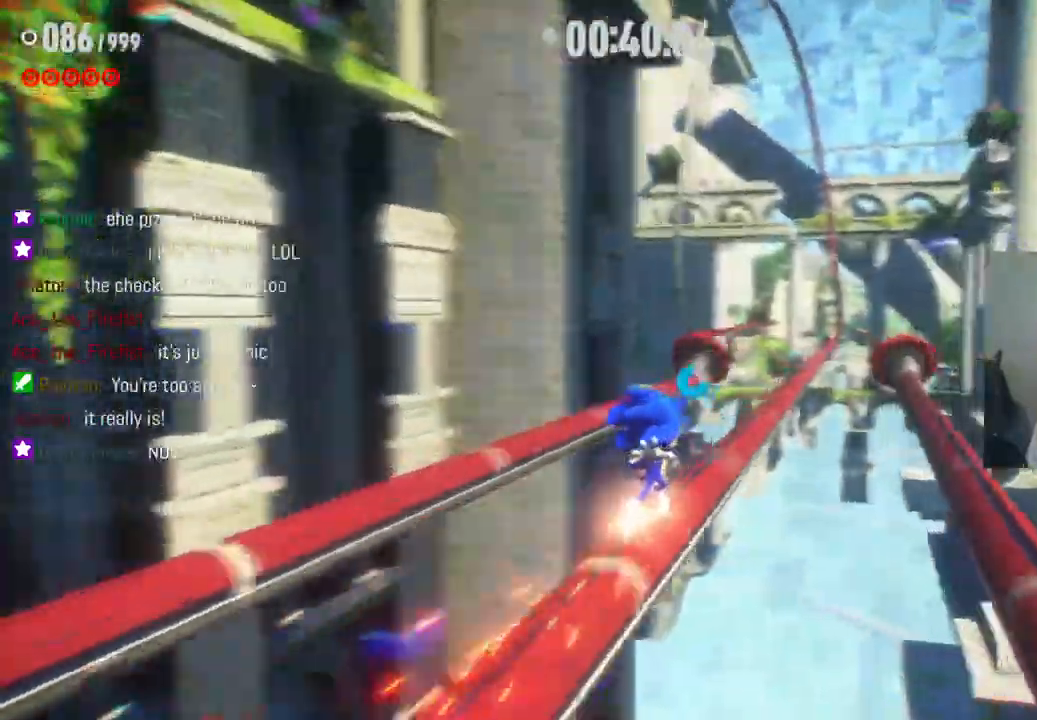
{"buttons": ["R2"], "left_stick": "up", "right_stick": "center", "events": []}
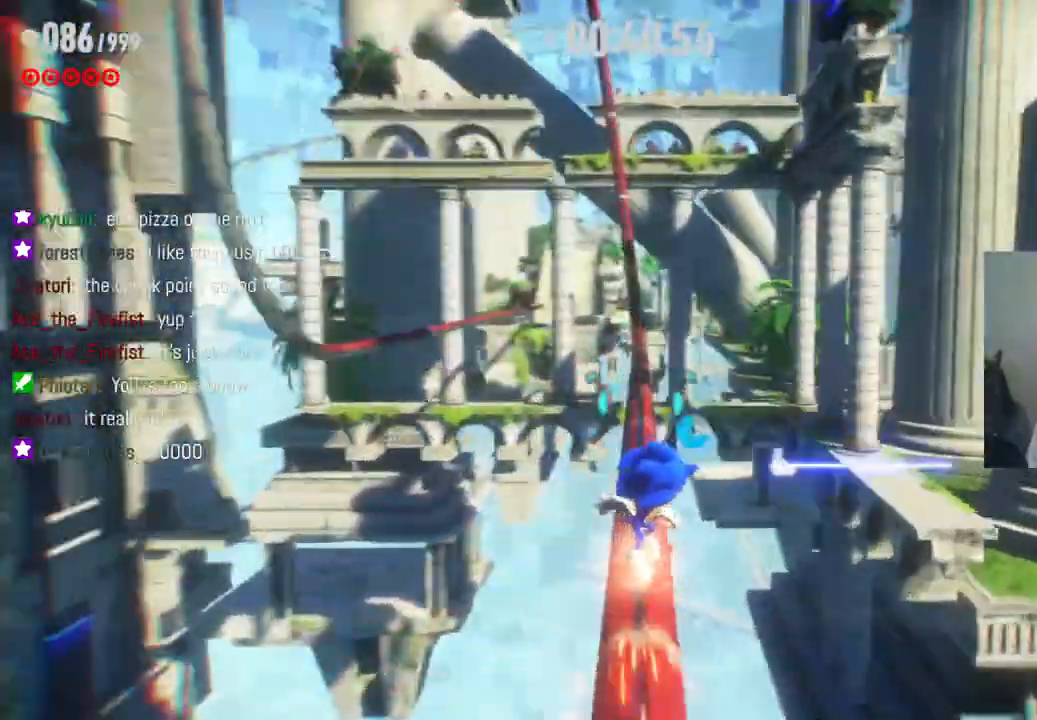
{"buttons": ["R2"], "left_stick": "up", "right_stick": "center", "events": []}
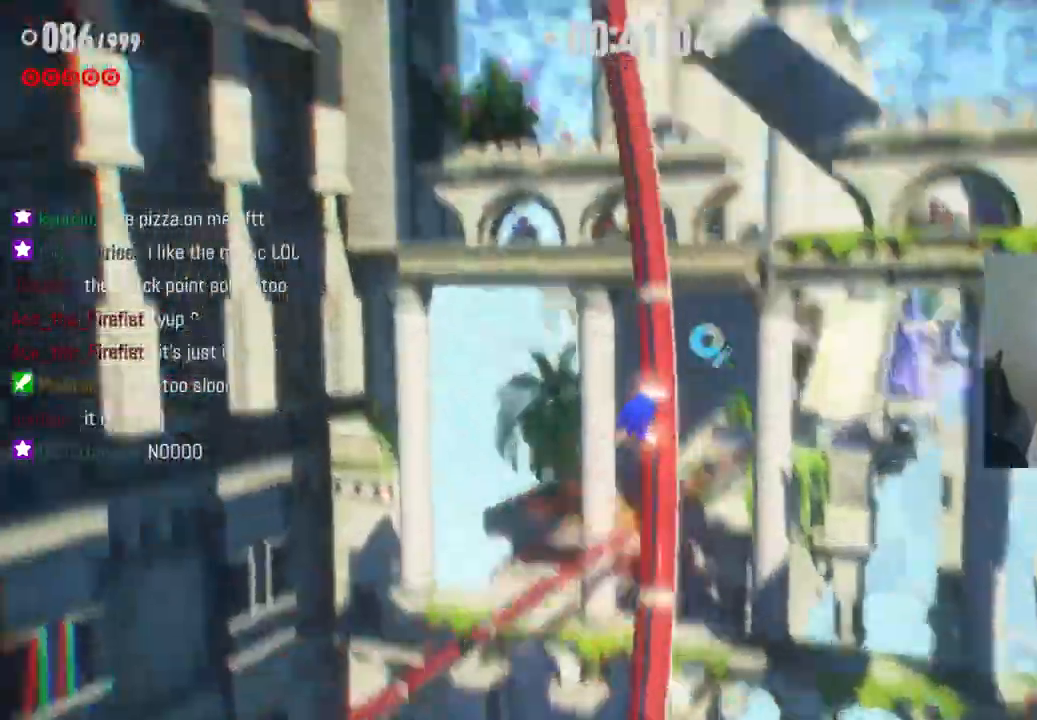
{"buttons": ["R2"], "left_stick": "up", "right_stick": "center", "events": []}
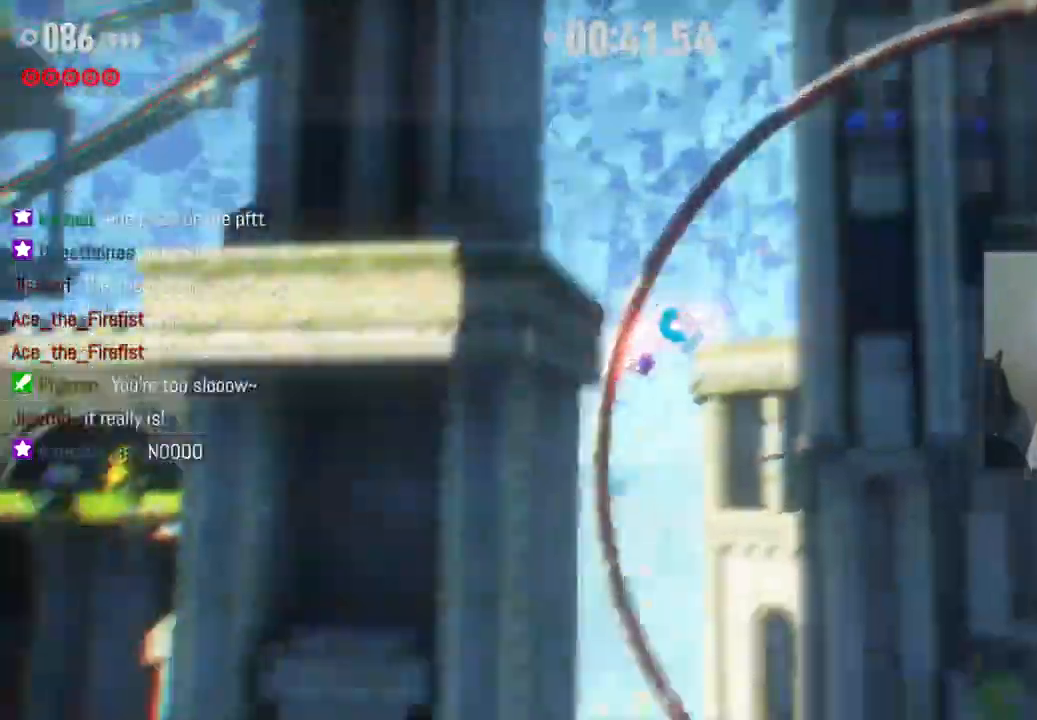
{"buttons": ["R2"], "left_stick": "up", "right_stick": "center", "events": []}
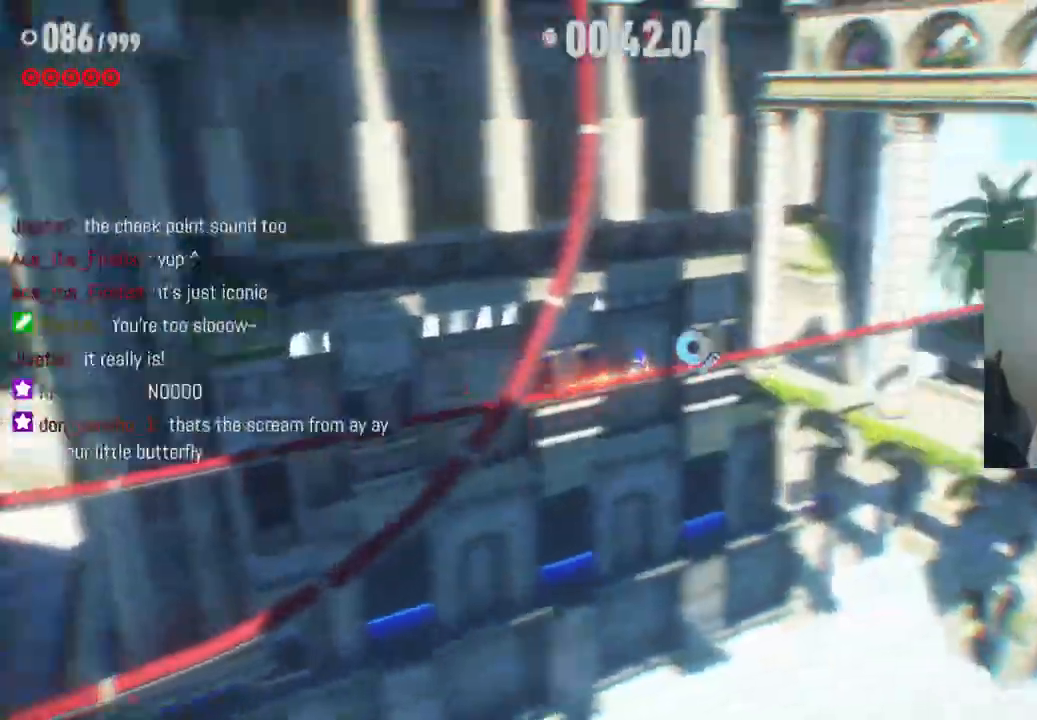
{"buttons": ["R2"], "left_stick": "up", "right_stick": "center", "events": []}
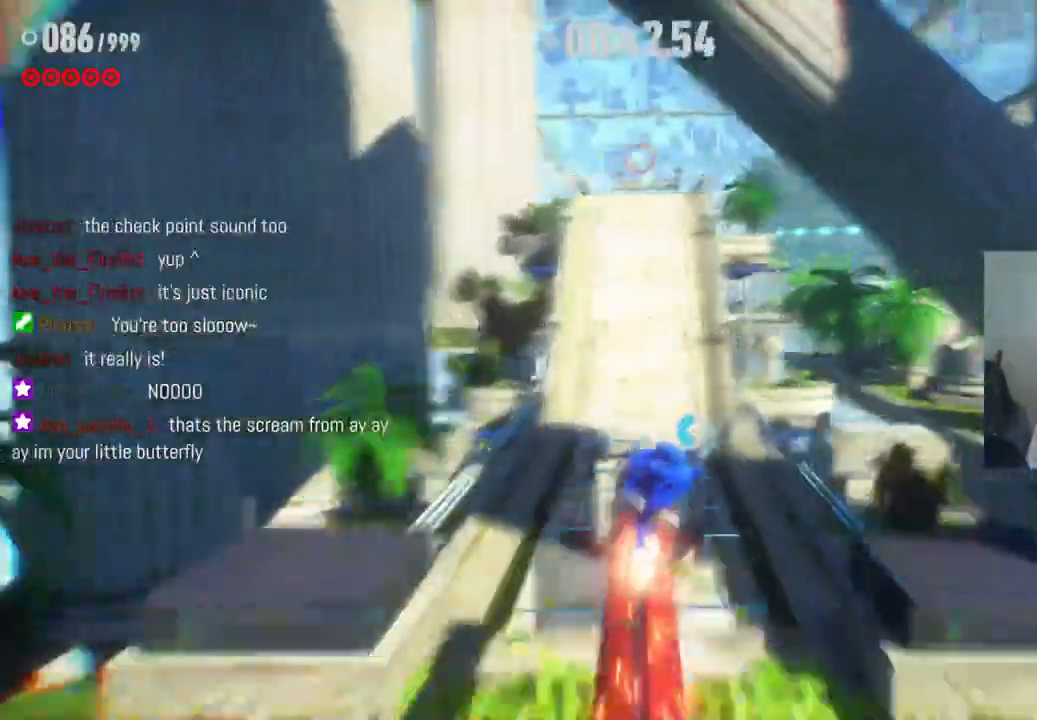
{"buttons": ["R2"], "left_stick": "up", "right_stick": "center", "events": [[383, "R2", "up"], [450, "R2", "down"]]}
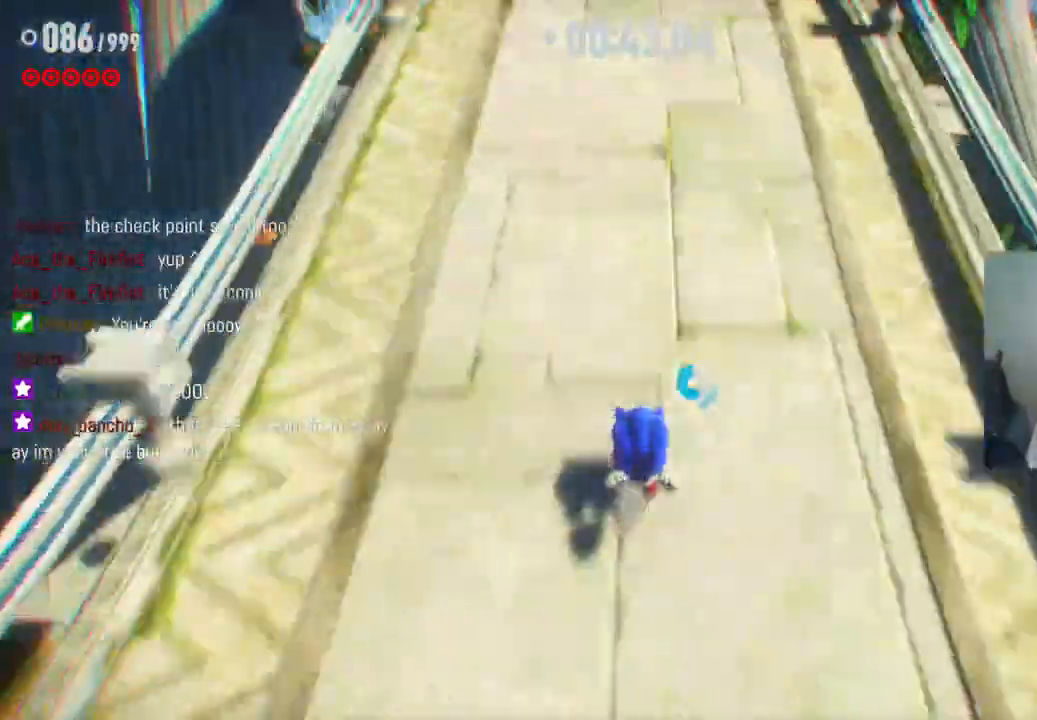
{"buttons": ["A", "R2"], "left_stick": "up", "right_stick": "center", "events": [[467, "A", "down"]]}
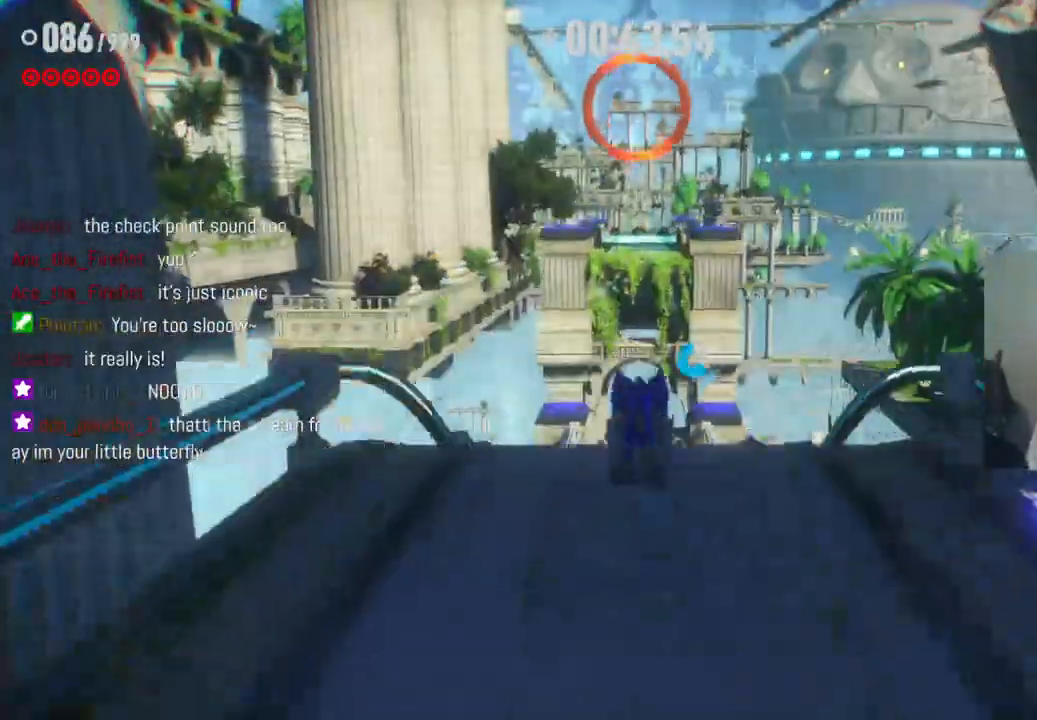
{"buttons": ["A", "R2"], "left_stick": "up", "right_stick": "center", "events": []}
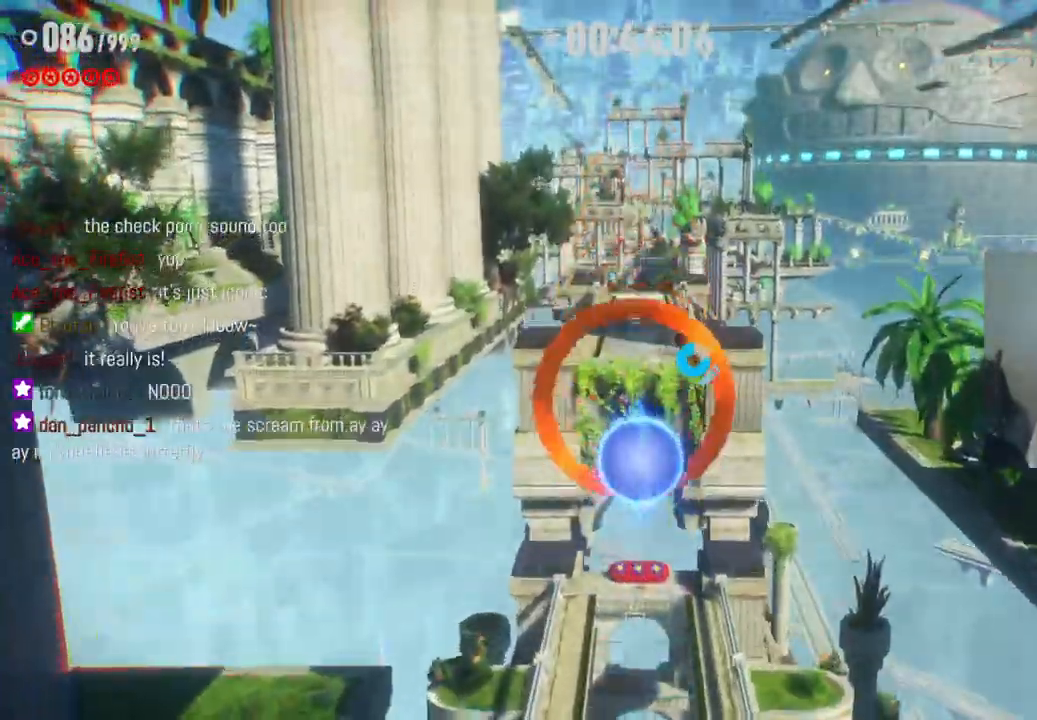
{"buttons": [], "left_stick": "up", "right_stick": "center", "events": [[417, "A", "up"], [483, "R2", "up"]]}
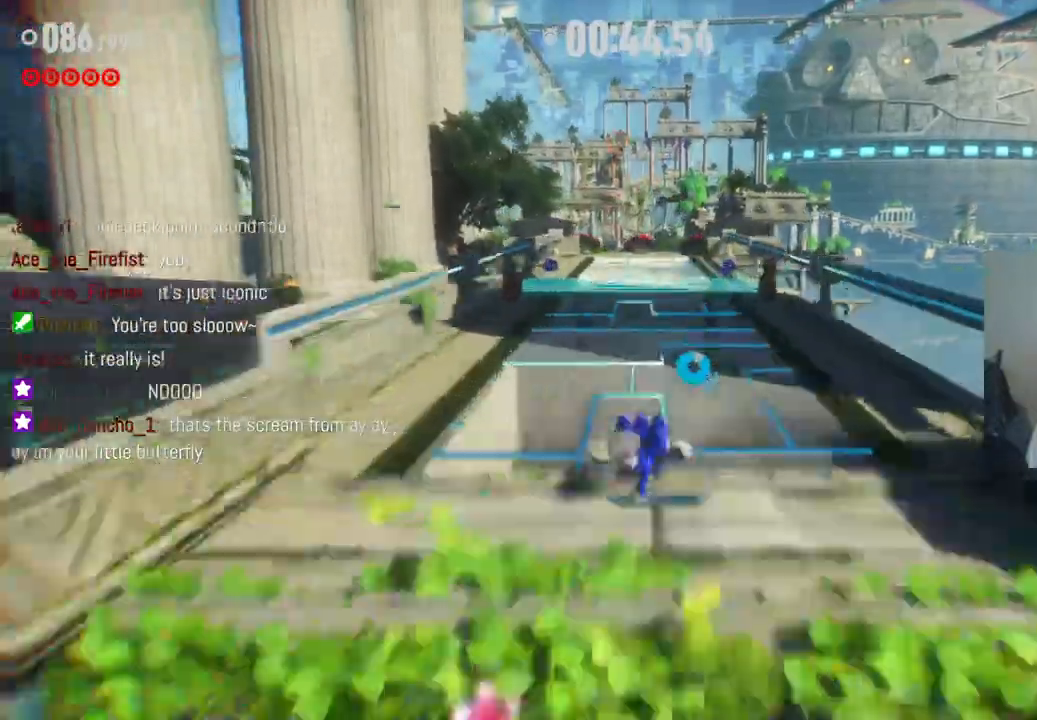
{"buttons": ["R2"], "left_stick": "up", "right_stick": "center", "events": [[200, "R2", "down"]]}
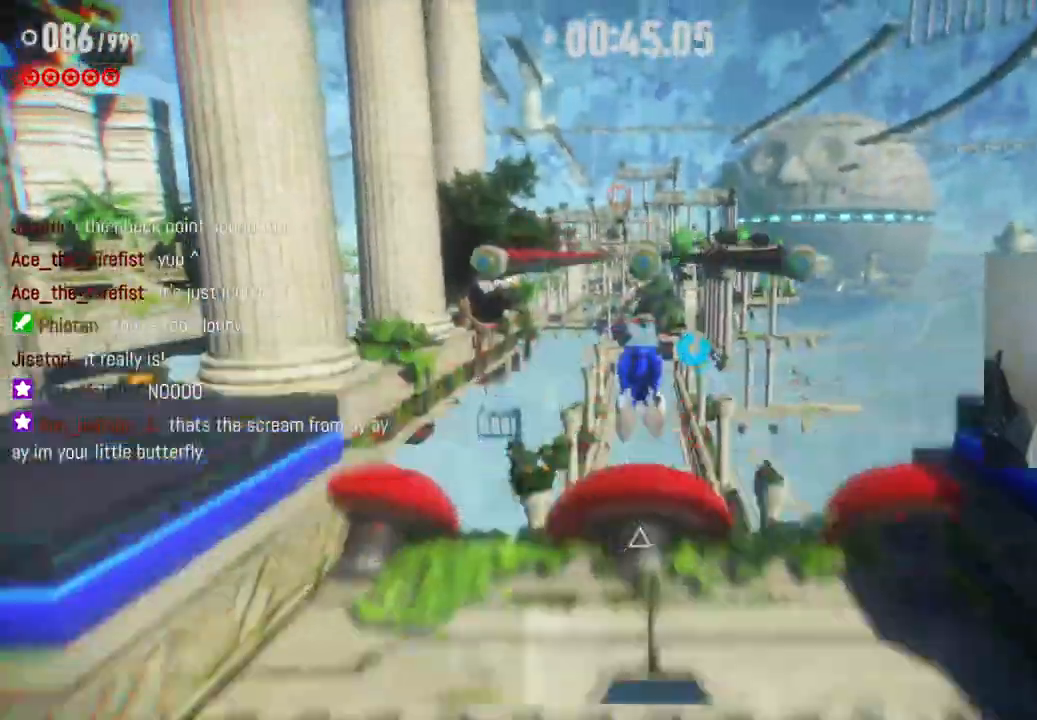
{"buttons": [], "left_stick": "up", "right_stick": "center", "events": [[367, "R2", "up"]]}
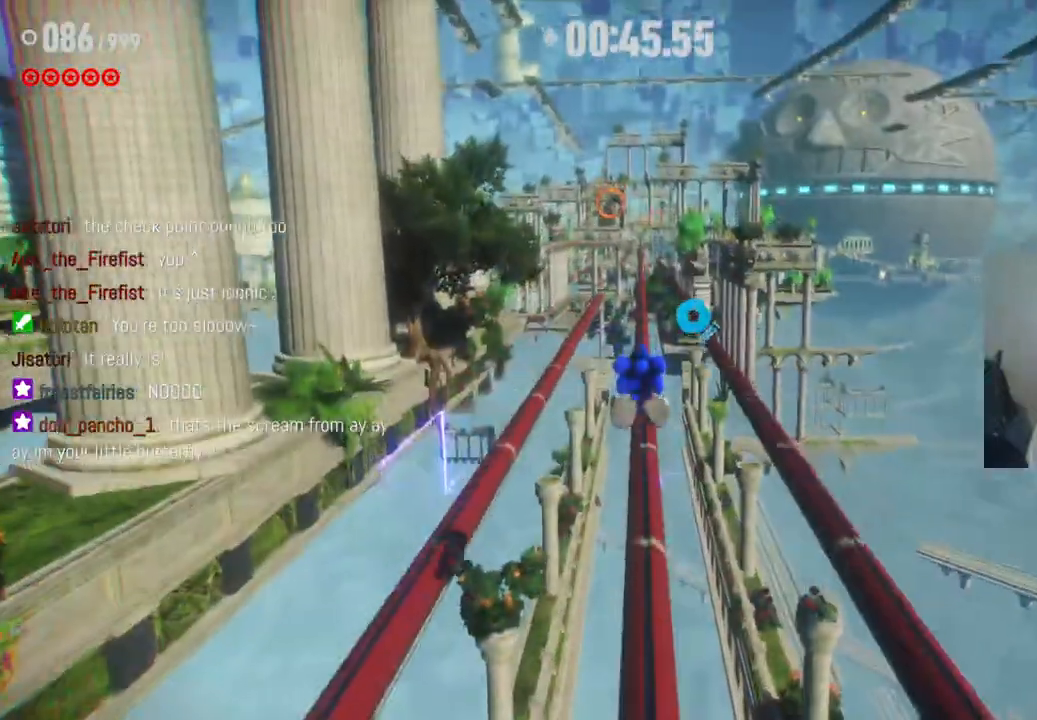
{"buttons": ["R2"], "left_stick": "up", "right_stick": "center", "events": [[333, "R2", "down"]]}
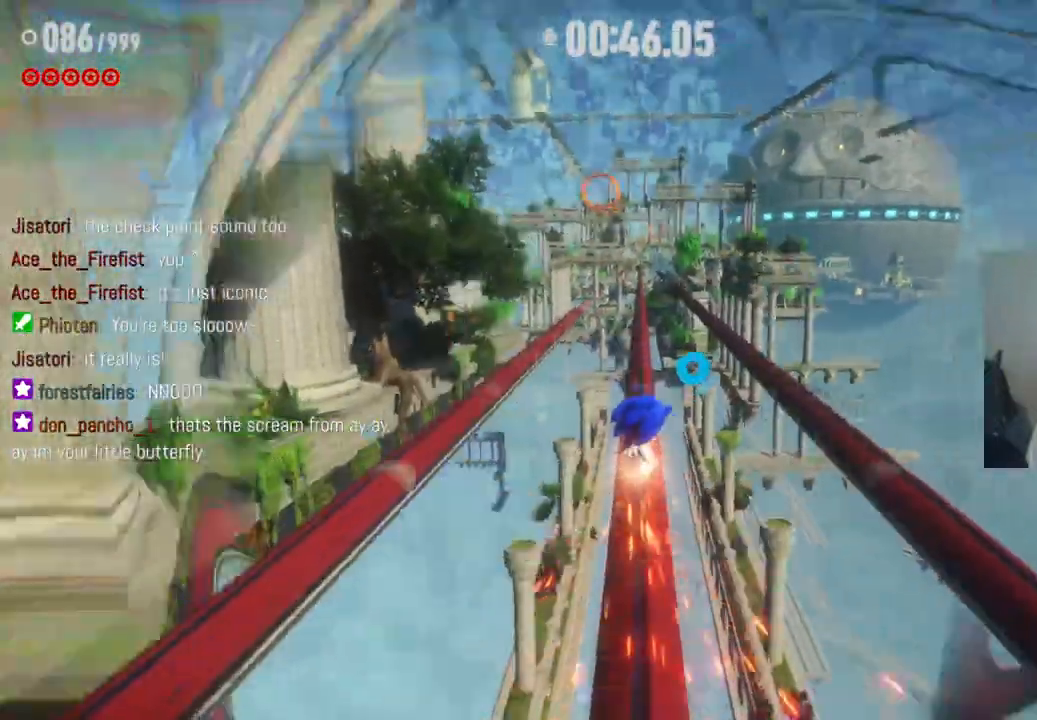
{"buttons": ["A", "R2"], "left_stick": "up-left", "right_stick": "center", "events": [[233, "left_stick", "up-left"], [300, "A", "down"]]}
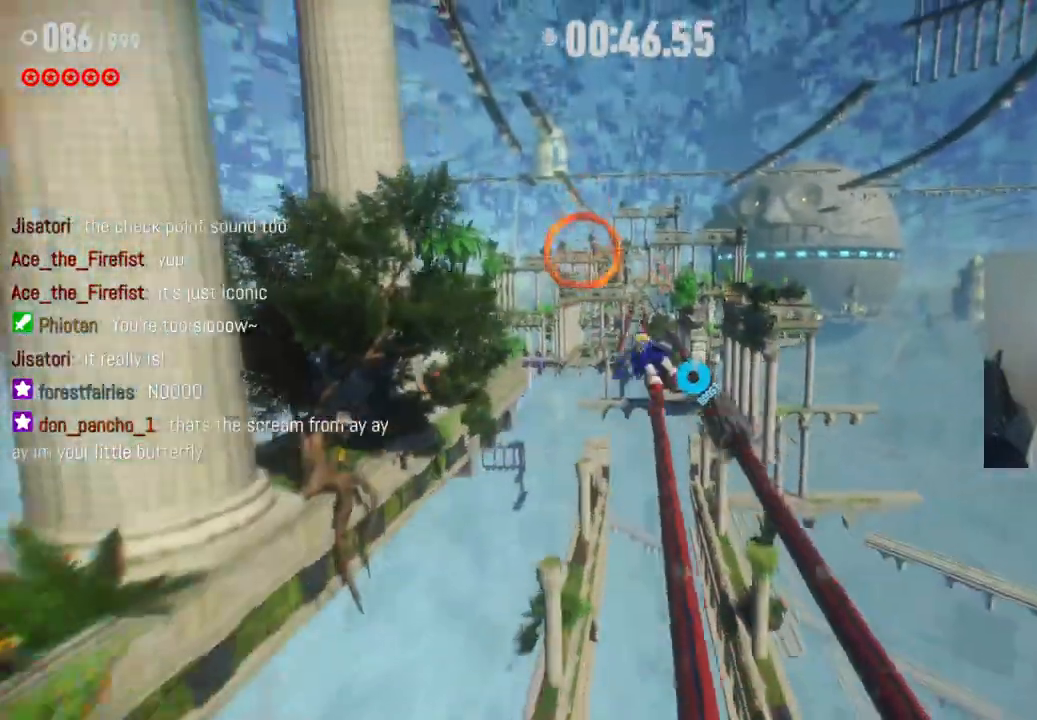
{"buttons": ["R2"], "left_stick": "up", "right_stick": "center", "events": [[183, "left_stick", "up"], [383, "A", "up"]]}
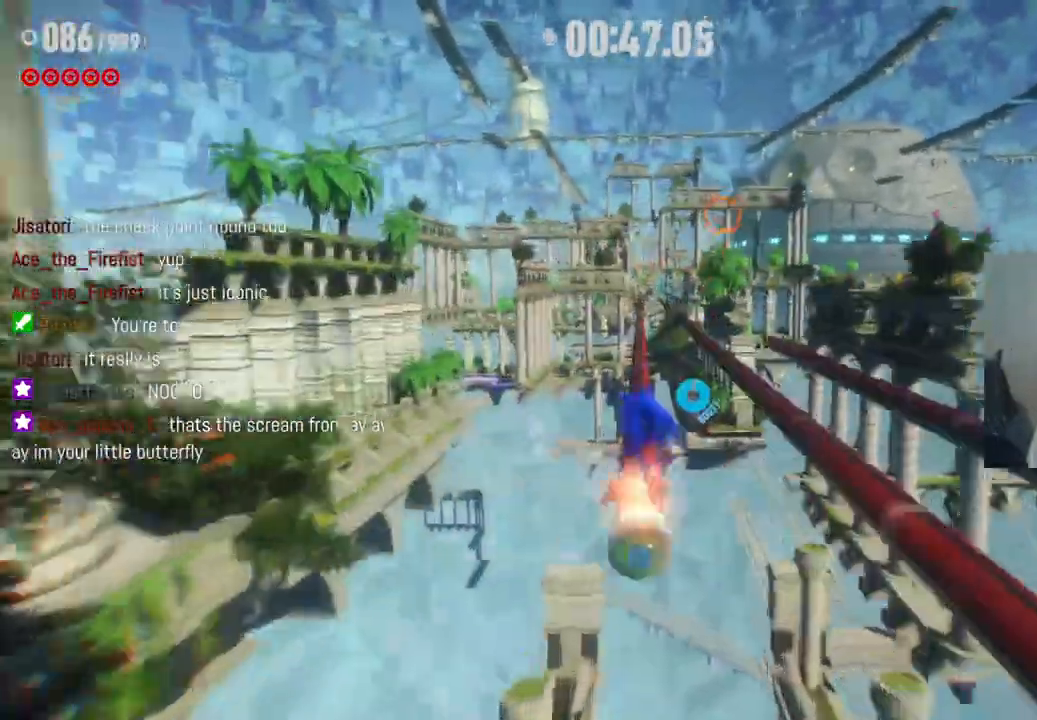
{"buttons": ["R2"], "left_stick": "up", "right_stick": "center", "events": []}